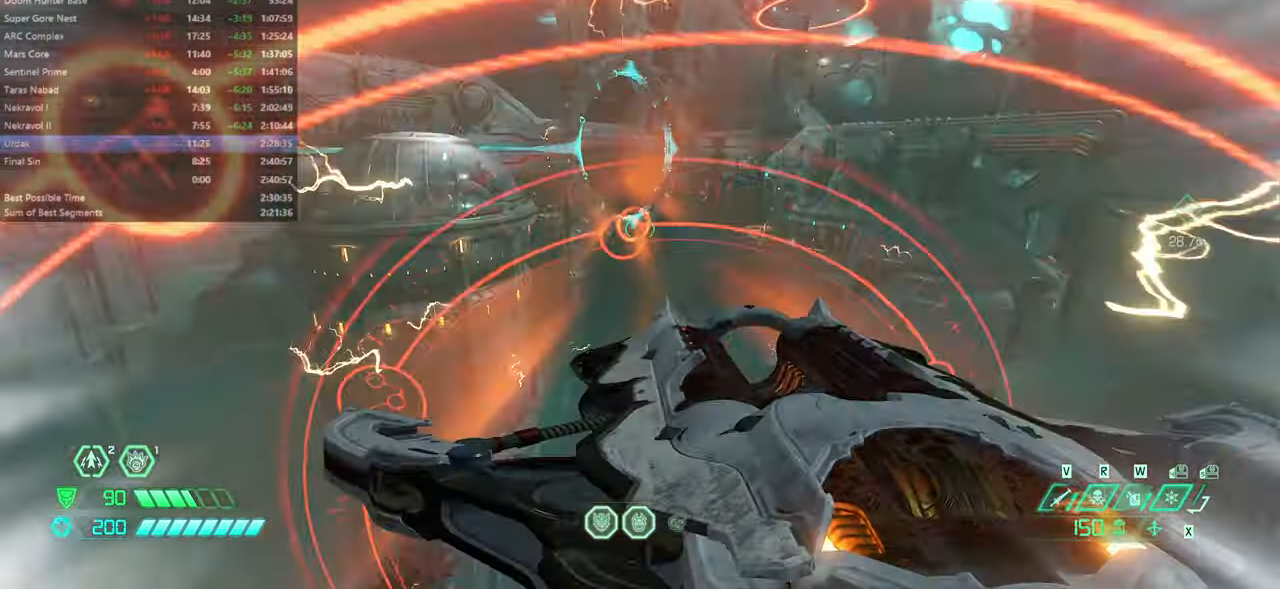
Gameplay with keyboard and mouse; each line is a JSON object with the keys and mouse buttons held at the frame after it. "events" lists presses ("down") and releases ("up") of "bfg", "bl", "bw", "cg", "crc", "cs", "csg", "dash", "fb", "fw", "hc", "jump", "l", "mel", "mod", "pr", "r", "rl", "ssg" and "mouse_wheel" between this image and that frame as [ms after this image, input, new state], when the widget could be followed in between. "mouse_wheel" = the "wheel" button of the "mouse" list. No other keys are recorded. "wheel" means that the mouse wheel is clicked or scrolled. Key names are as the overlay labels them; some are game actions (e.g. jump) rather than physical keys. Not read: mouse_move ww.
{"keys": ["fw"], "mouse": [], "events": []}
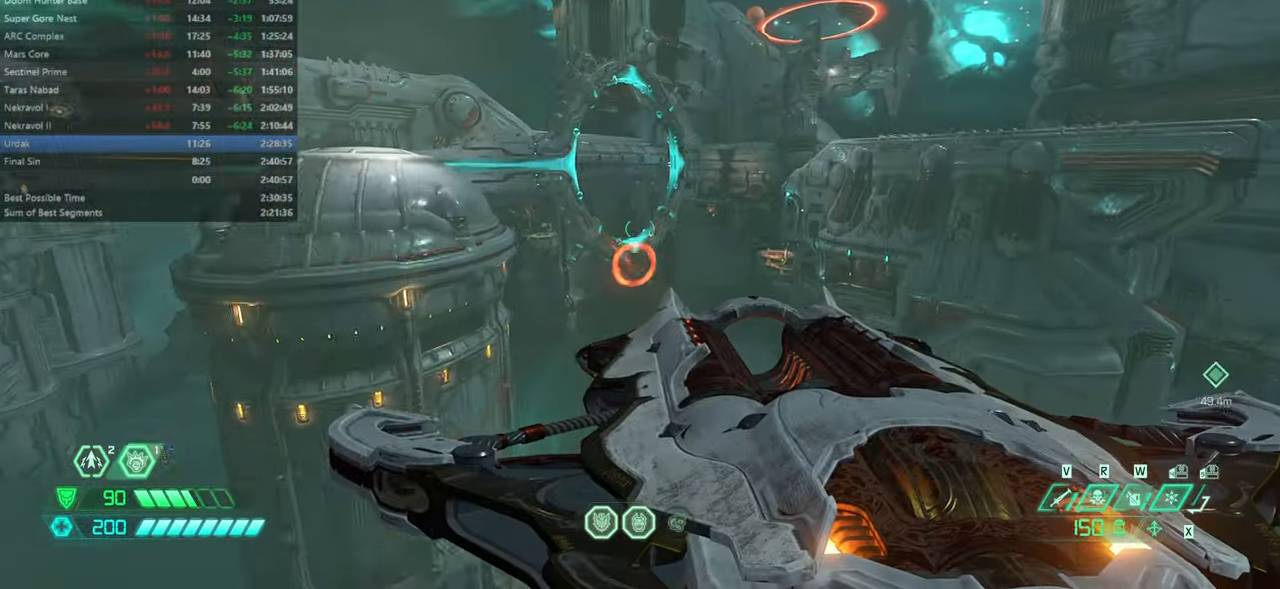
{"keys": ["fw"], "mouse": [], "events": []}
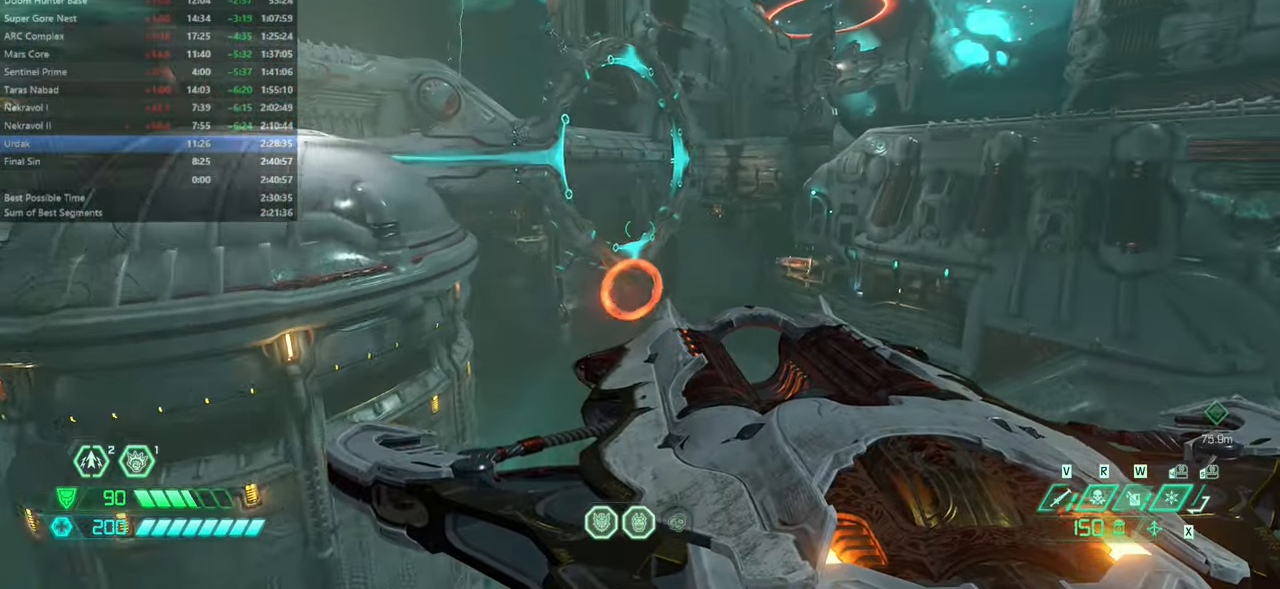
{"keys": ["fw"], "mouse": [], "events": []}
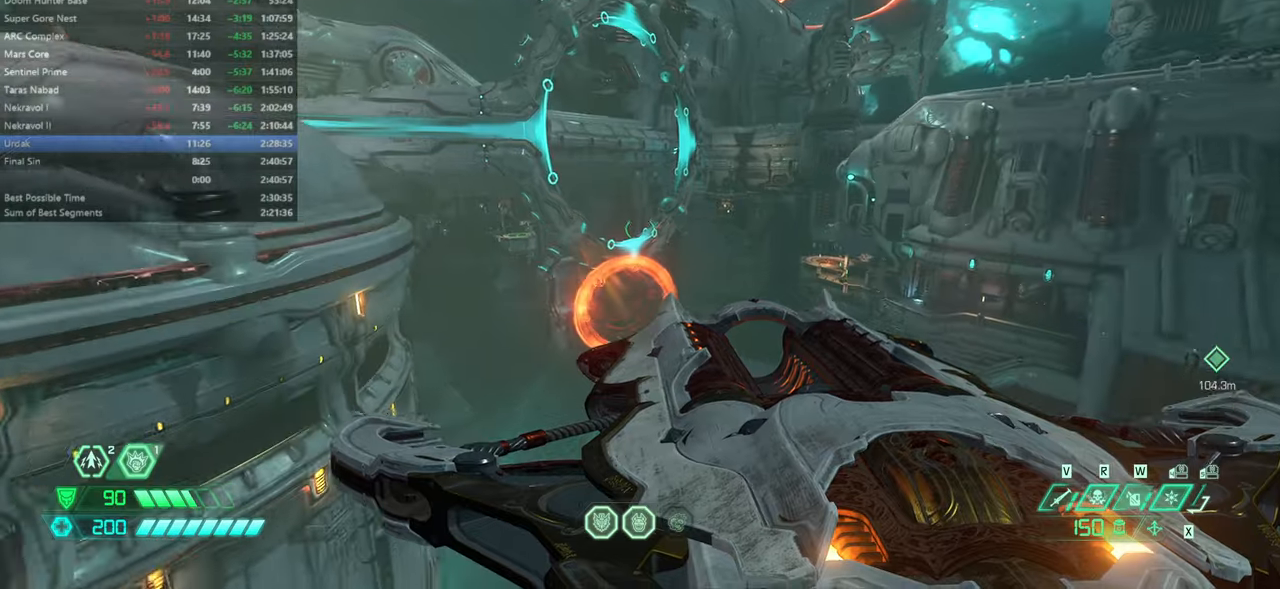
{"keys": ["fw"], "mouse": [], "events": []}
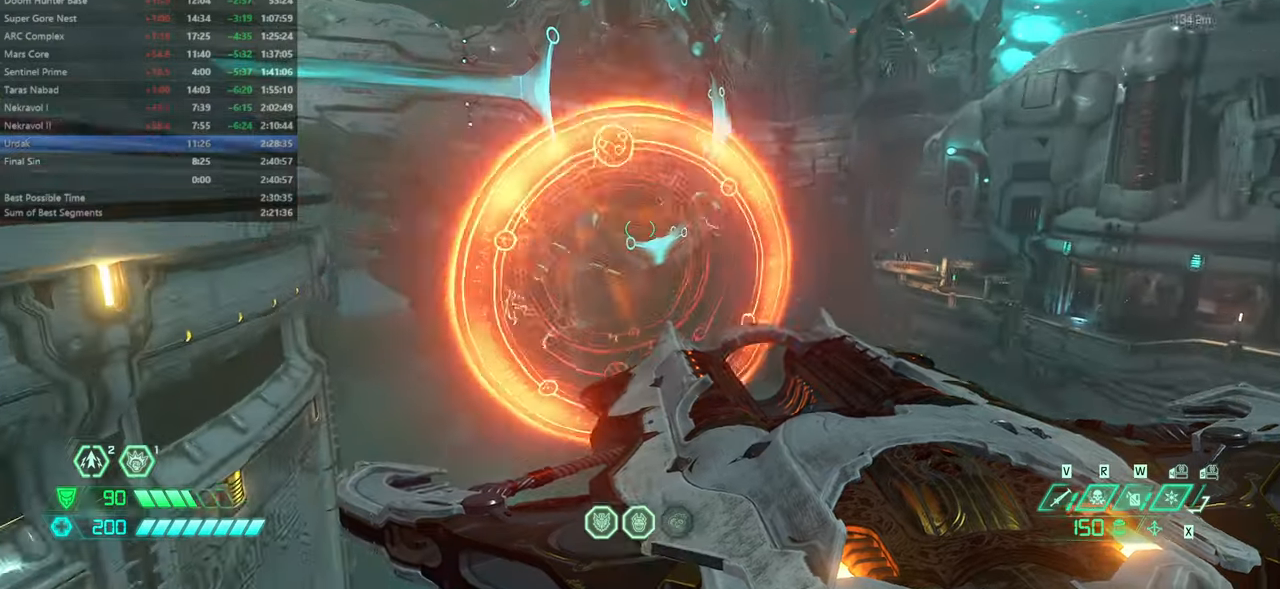
{"keys": ["fw"], "mouse": [], "events": []}
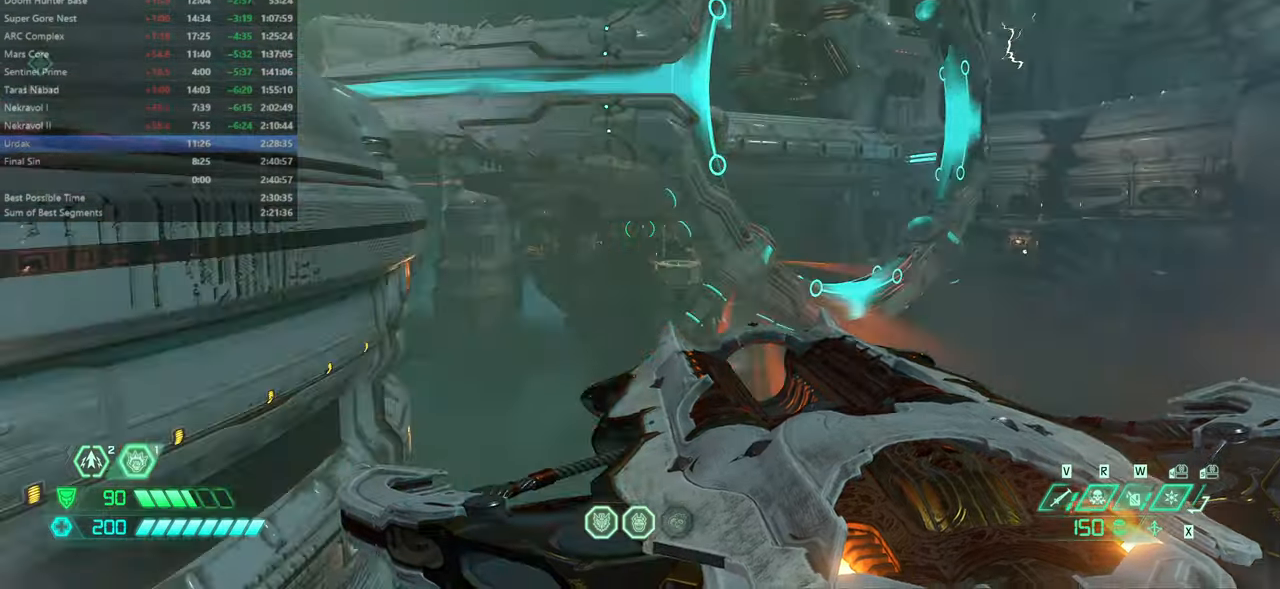
{"keys": ["fw"], "mouse": [], "events": []}
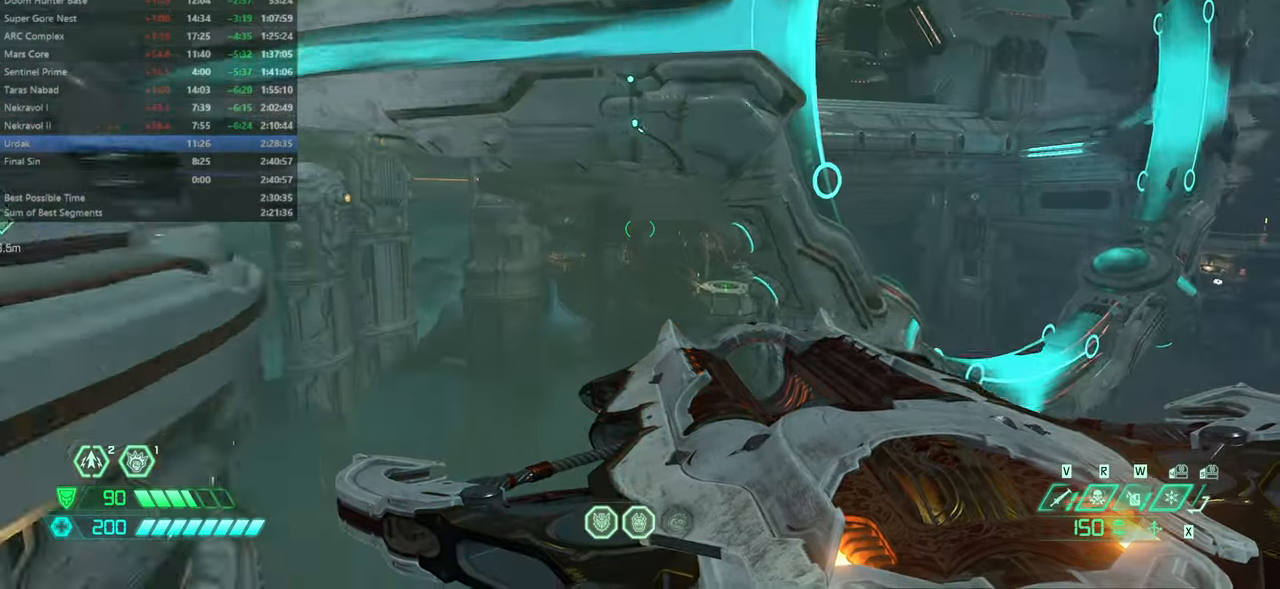
{"keys": ["fw"], "mouse": [], "events": []}
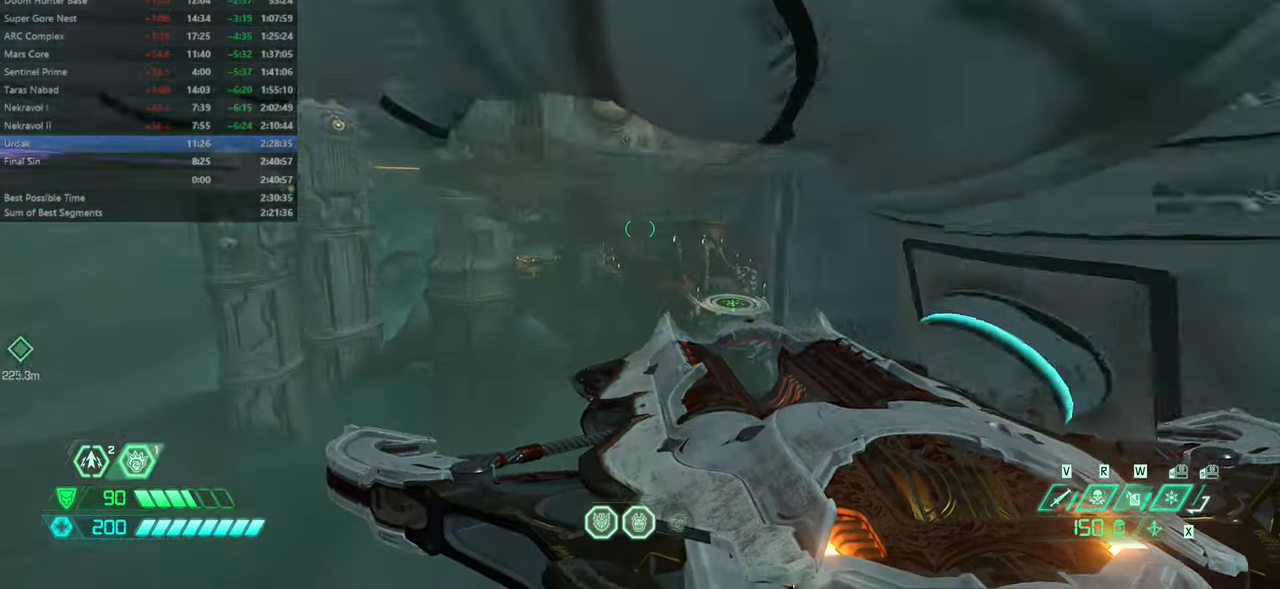
{"keys": ["fw"], "mouse": [], "events": []}
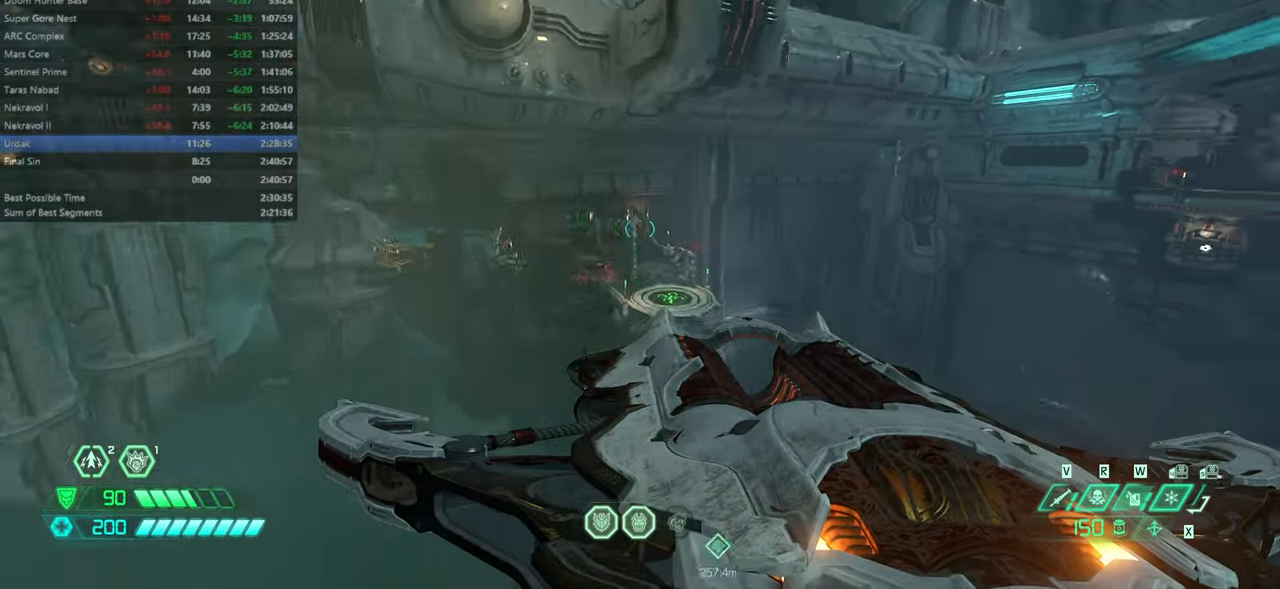
{"keys": ["fw"], "mouse": [], "events": [[267, "jump", "down"], [367, "jump", "up"]]}
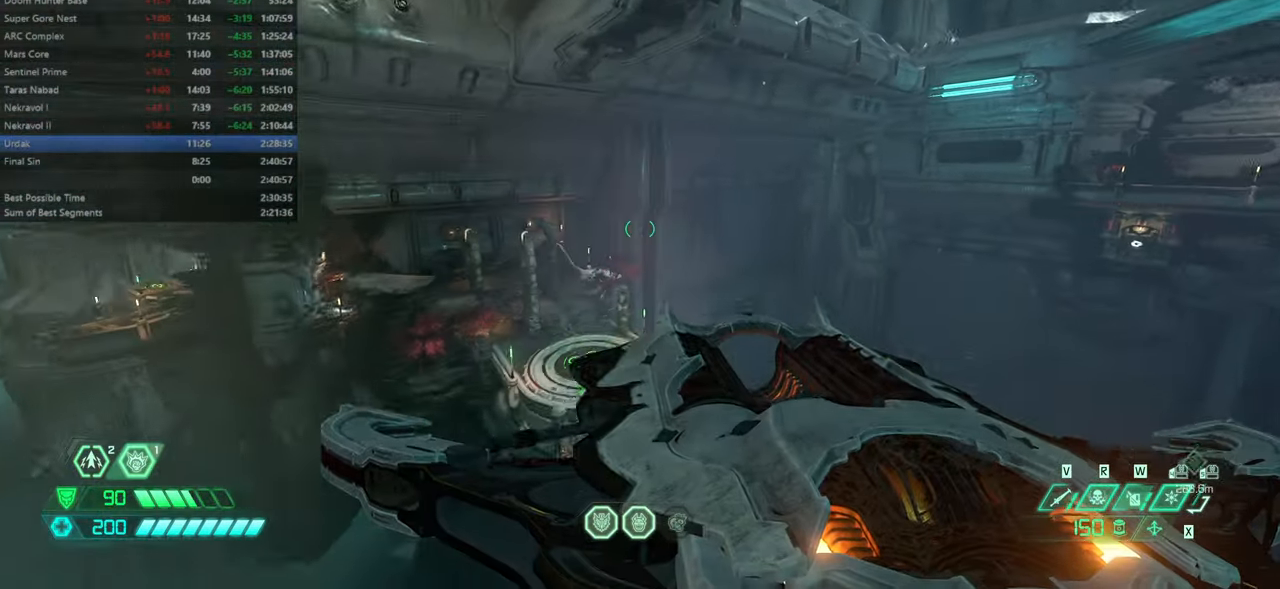
{"keys": ["fw"], "mouse": [], "events": []}
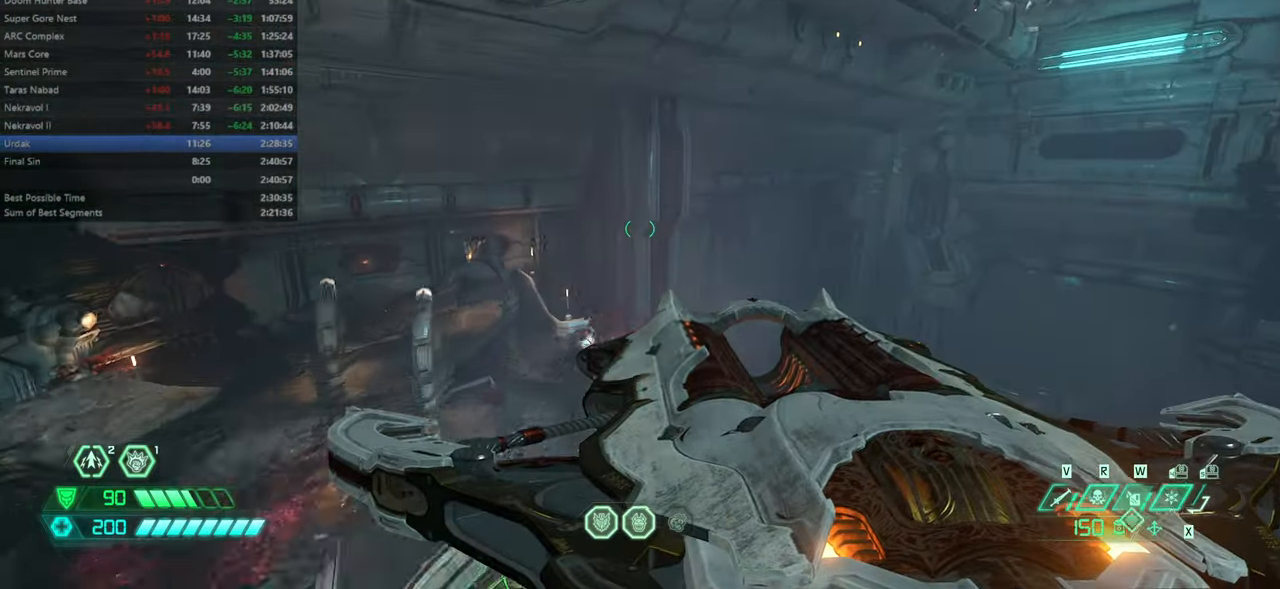
{"keys": ["fw"], "mouse": [], "events": []}
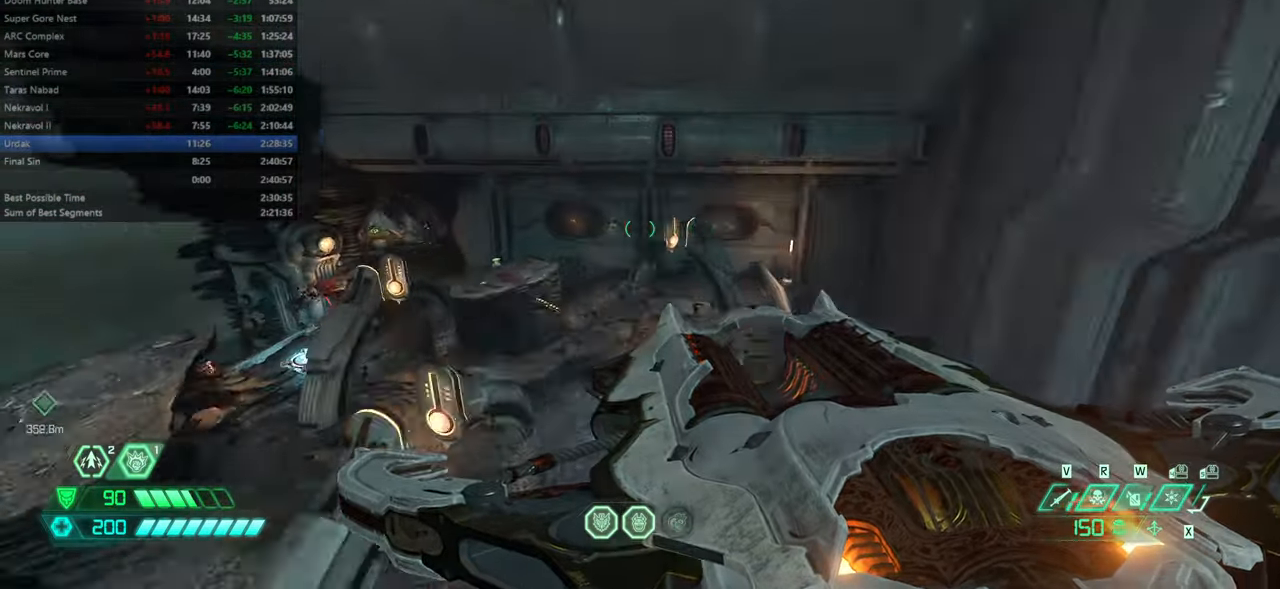
{"keys": ["fw"], "mouse": [], "events": []}
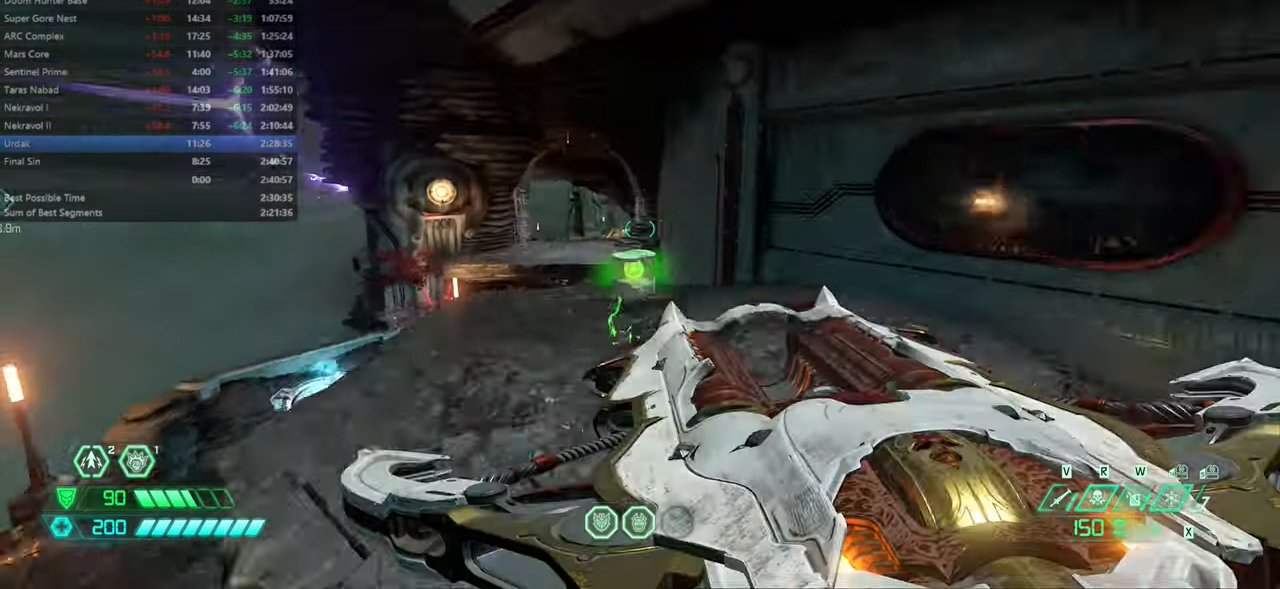
{"keys": ["fw"], "mouse": [], "events": [[100, "mouse_wheel", "down"], [200, "mouse_wheel", "up"]]}
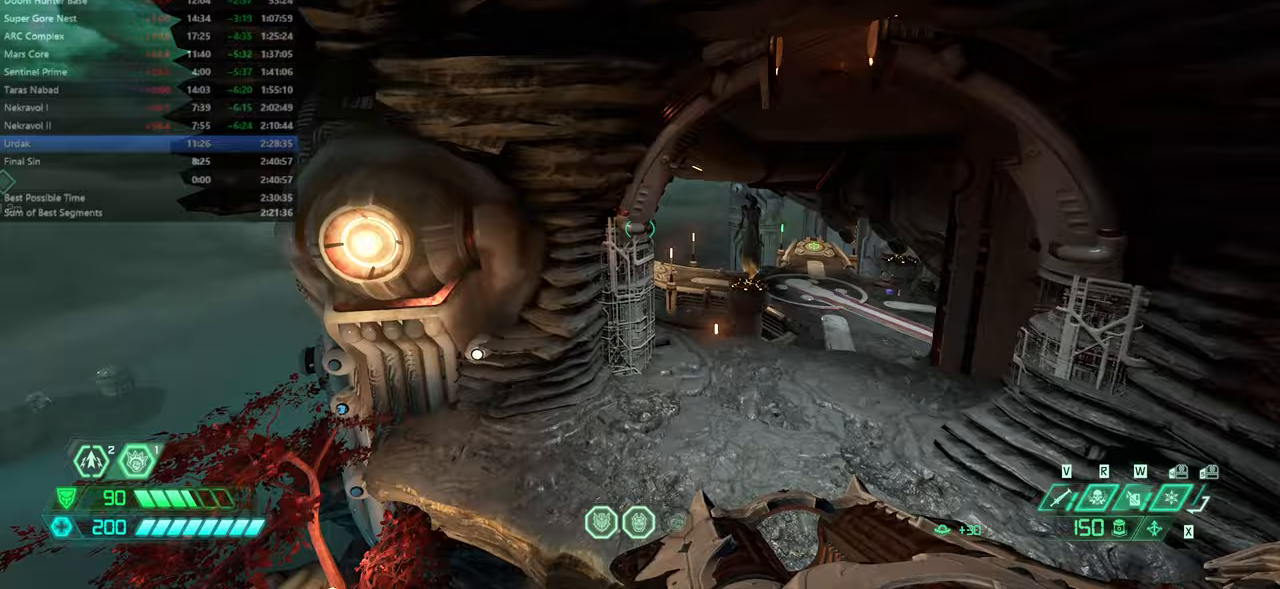
{"keys": ["fw"], "mouse": [], "events": []}
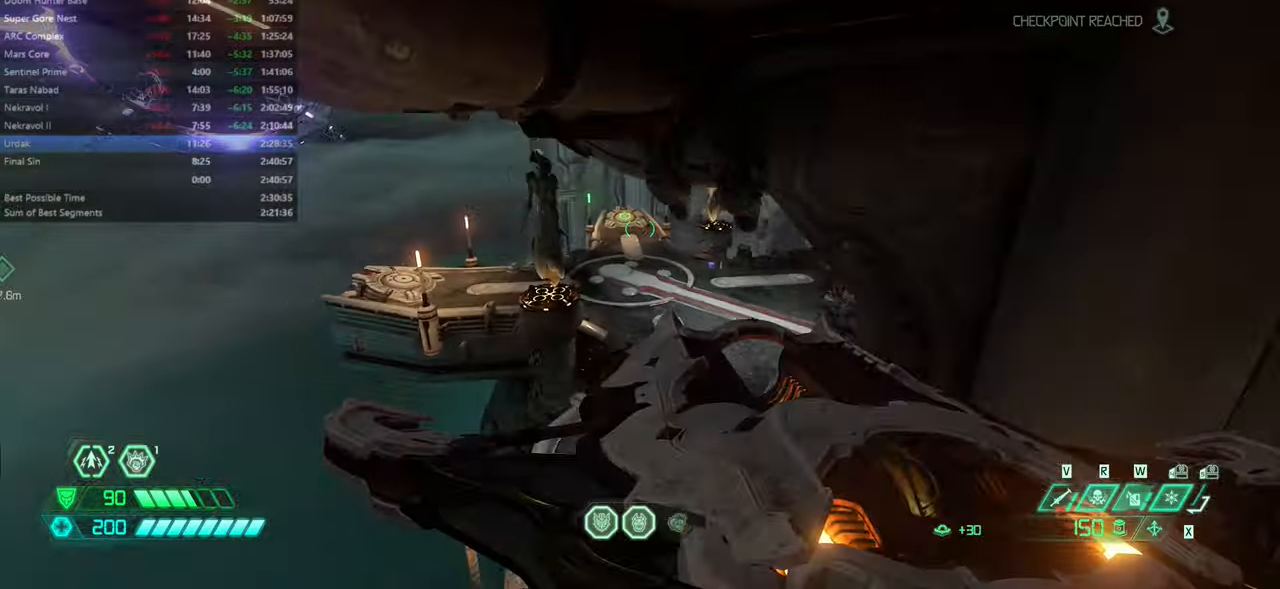
{"keys": ["fw"], "mouse": [], "events": []}
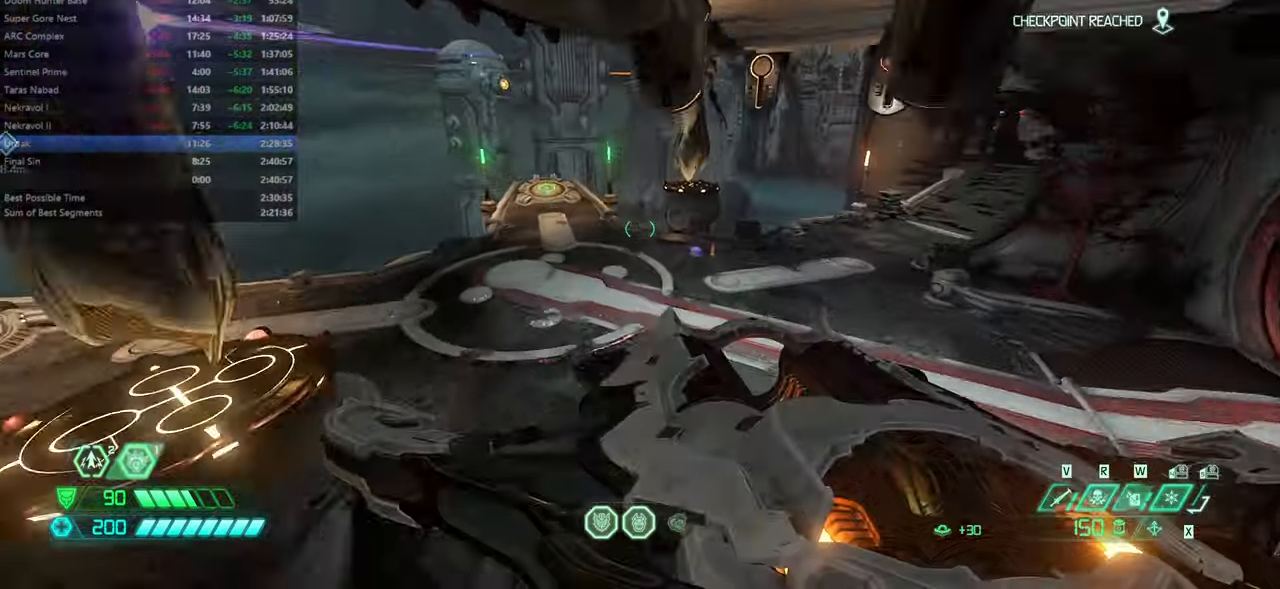
{"keys": ["fw"], "mouse": [], "events": [[166, "mouse_wheel", "down"], [366, "mouse_wheel", "up"]]}
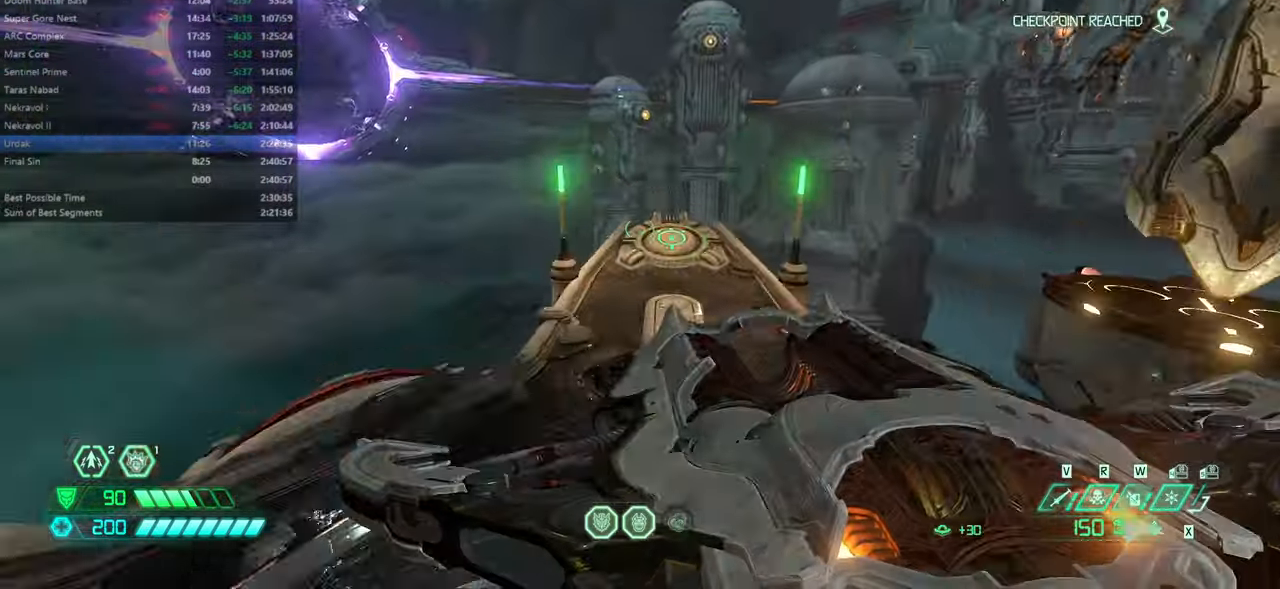
{"keys": [], "mouse": [], "events": [[266, "fw", "up"], [366, "bw", "down"], [466, "bw", "up"]]}
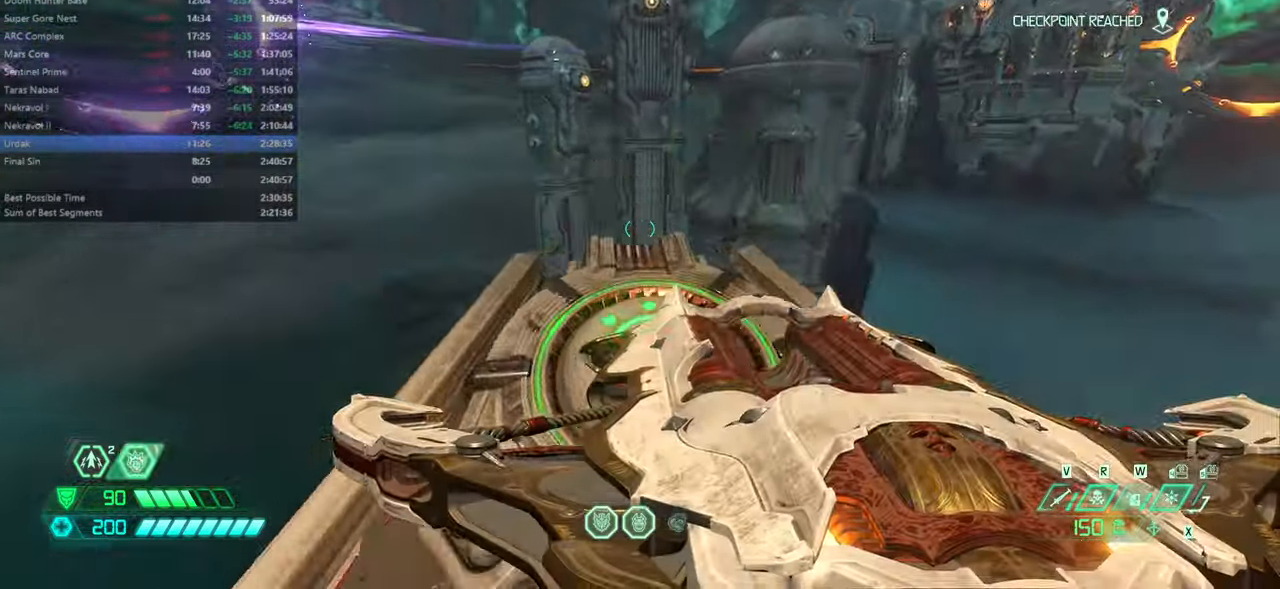
{"keys": ["fw"], "mouse": [], "events": [[100, "fw", "down"]]}
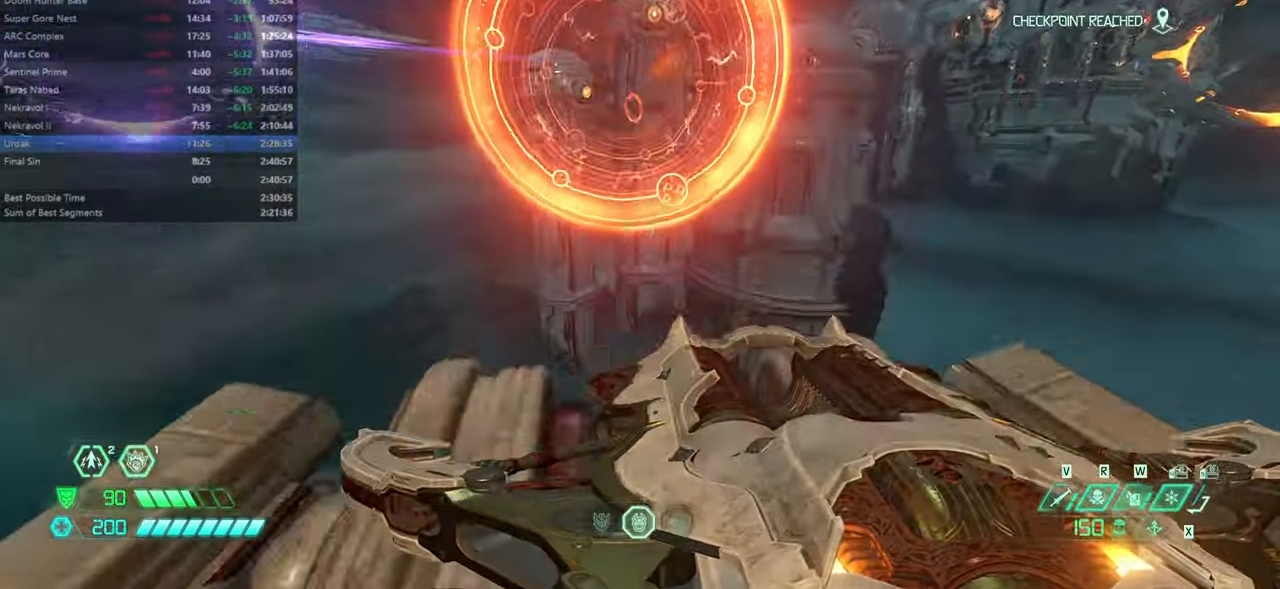
{"keys": ["fw"], "mouse": [], "events": [[166, "mouse_wheel", "down"], [266, "mouse_wheel", "up"]]}
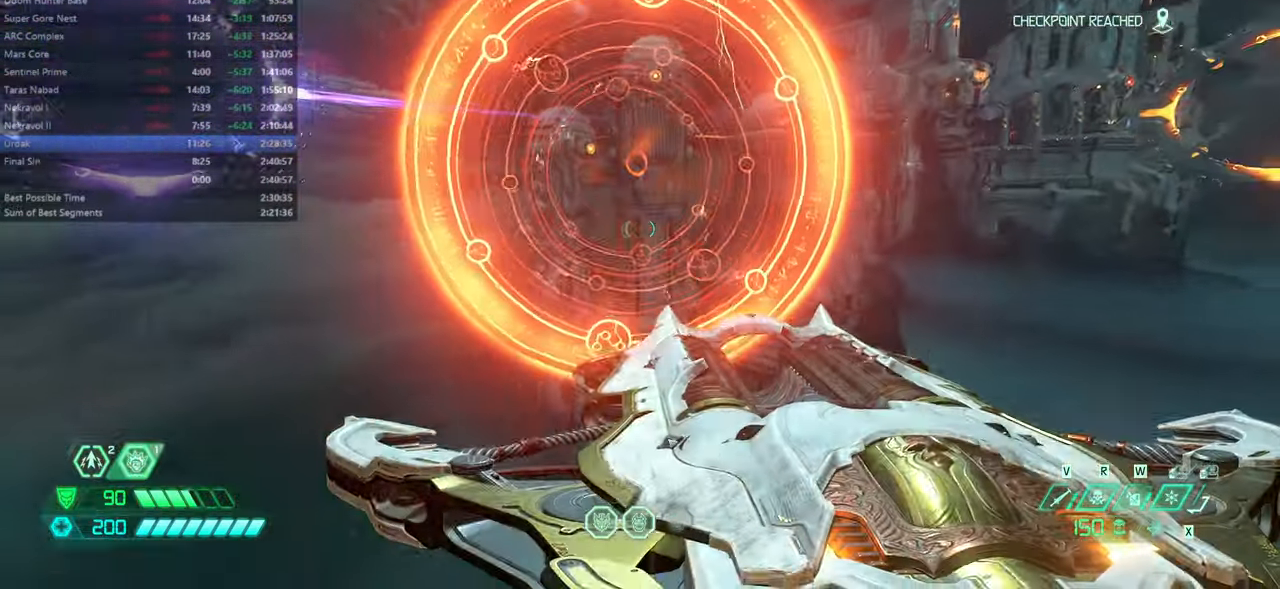
{"keys": ["fw"], "mouse": [], "events": [[100, "mouse_wheel", "down"], [233, "mouse_wheel", "up"]]}
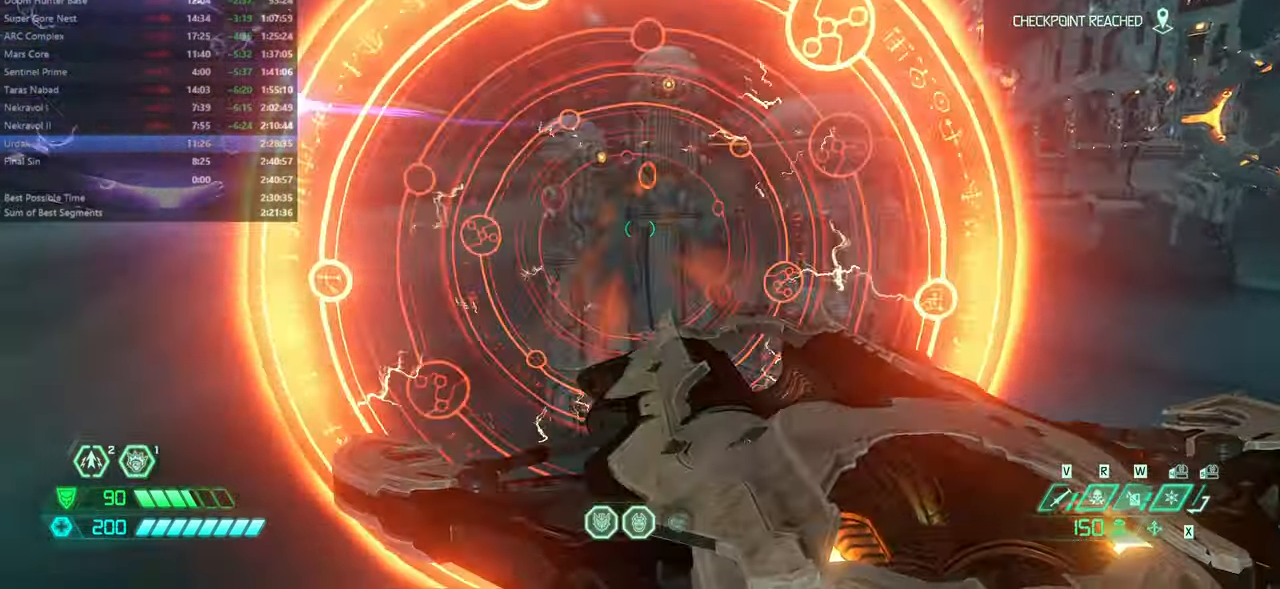
{"keys": ["fw"], "mouse": [], "events": []}
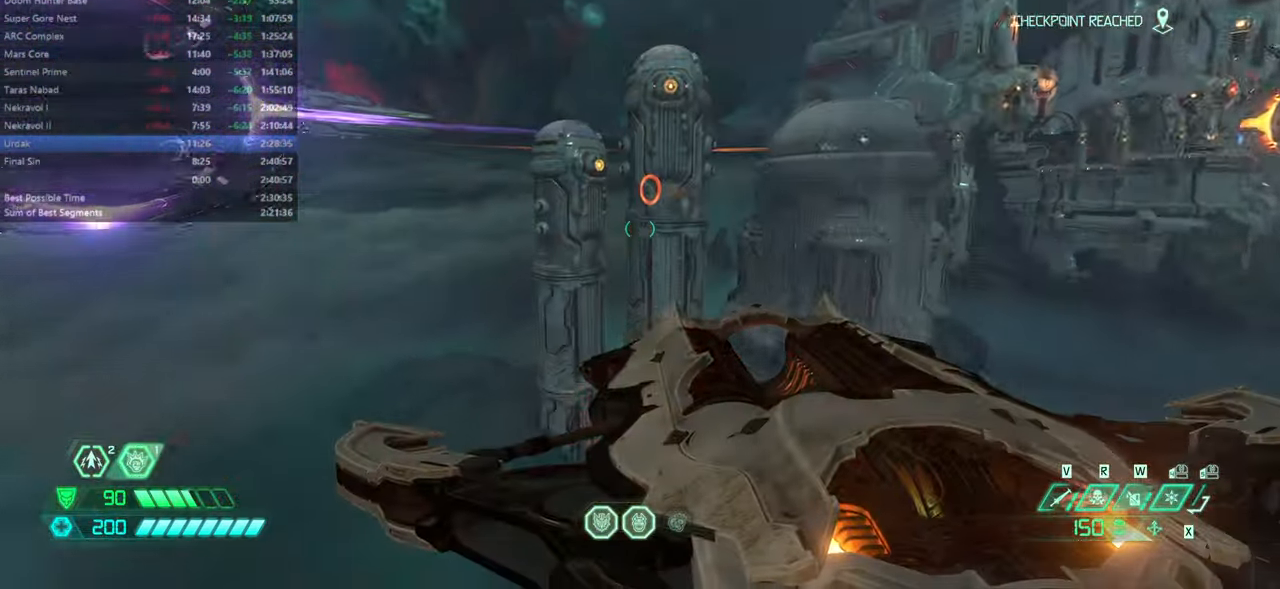
{"keys": ["fw"], "mouse": [], "events": []}
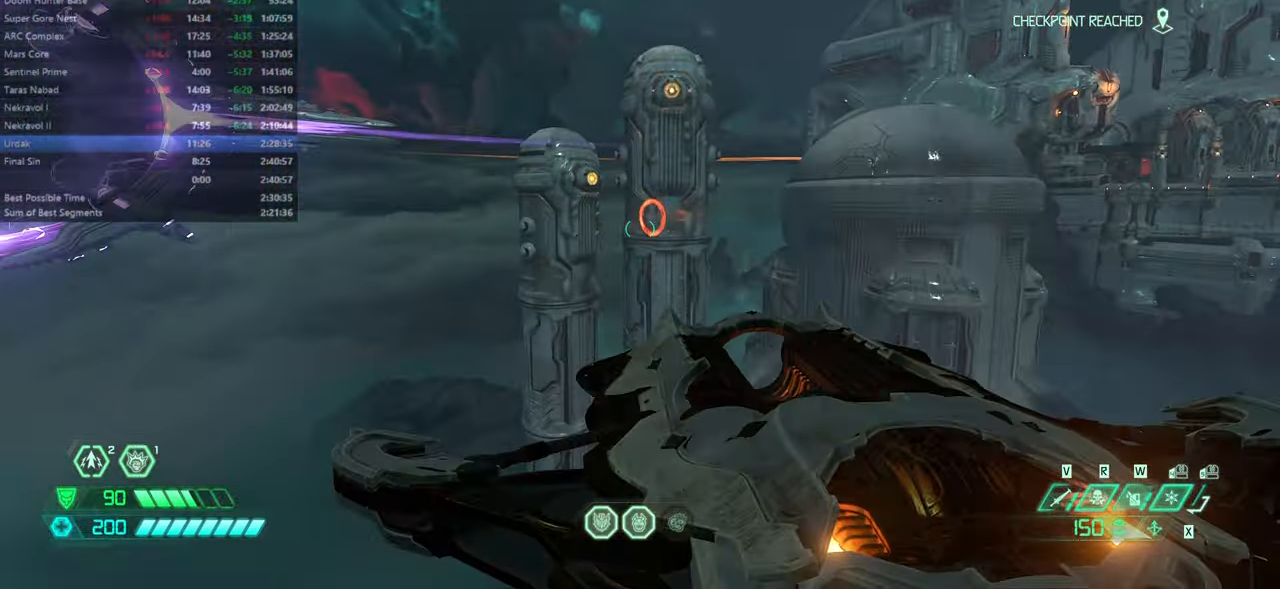
{"keys": ["fw"], "mouse": [], "events": []}
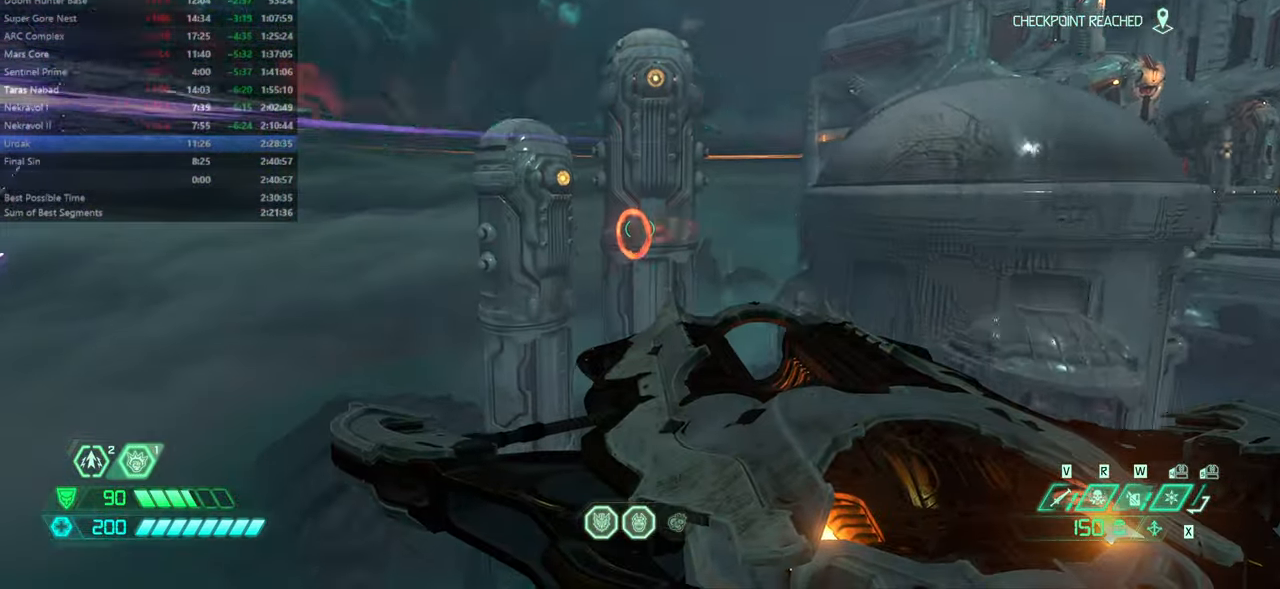
{"keys": ["fw"], "mouse": [], "events": []}
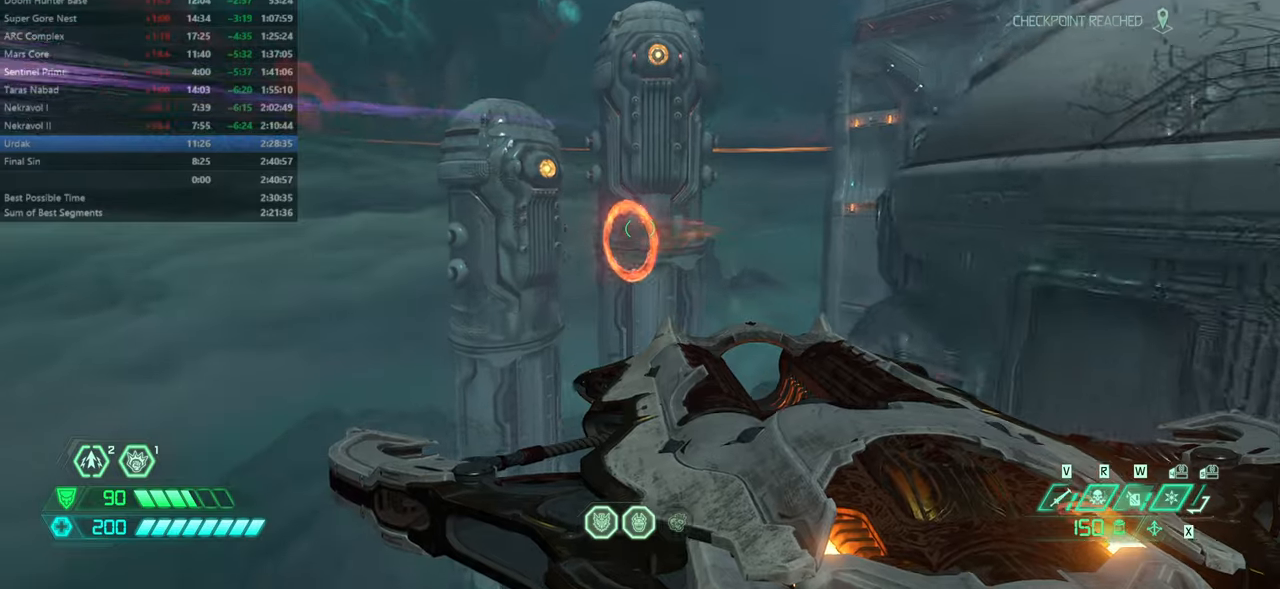
{"keys": ["fw", "jump"], "mouse": [], "events": [[433, "jump", "down"]]}
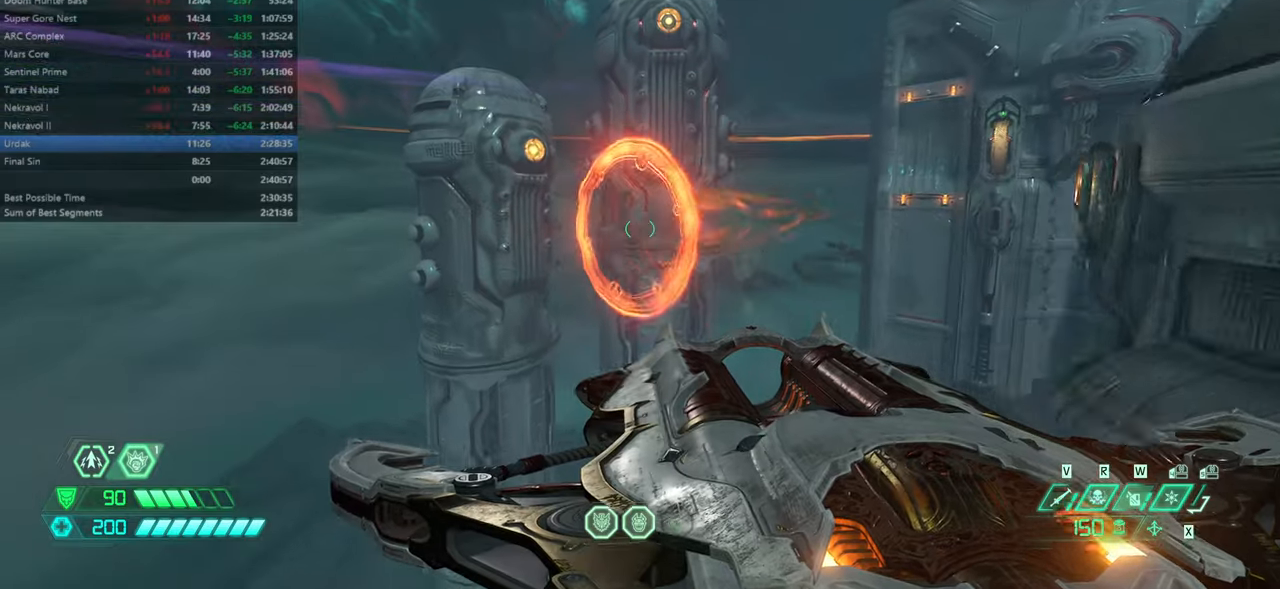
{"keys": ["fw"], "mouse": [], "events": [[66, "jump", "up"]]}